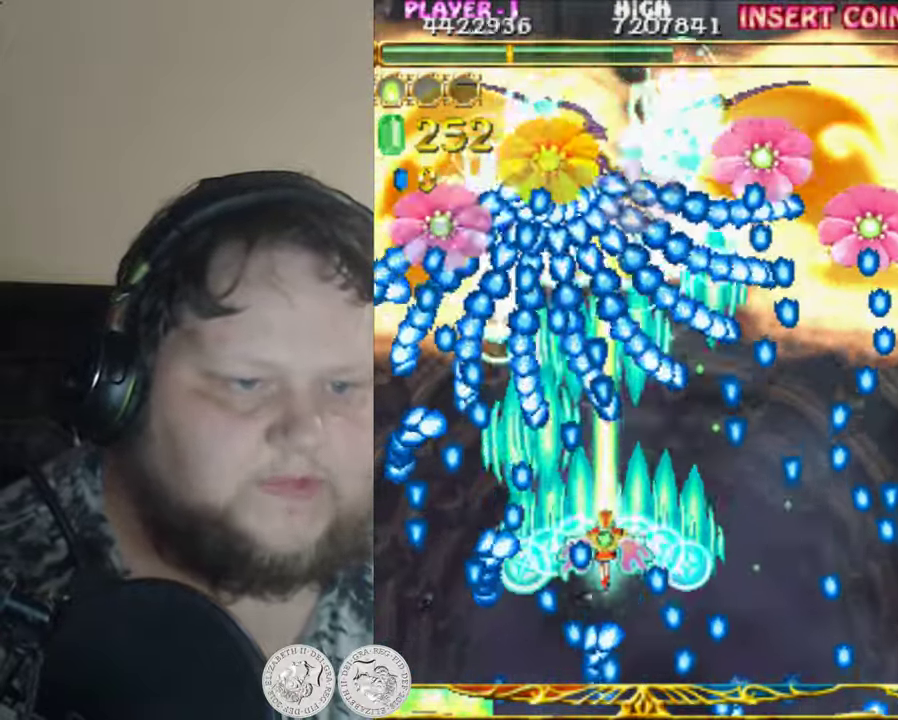
Gameplay with a controller (Xbox layout); each line is a JSON object with the inputs held at the frame after it. "events" lists button and stick changes between this image and that frame as [ms after this image, input, new state], when the widget could be followed in between. Not read: right_stick.
{"buttons": ["X", "DPAD_DOWN", "DPAD_RIGHT"], "left_stick": "center", "events": [[266, "DPAD_RIGHT", "up"], [450, "DPAD_RIGHT", "down"]]}
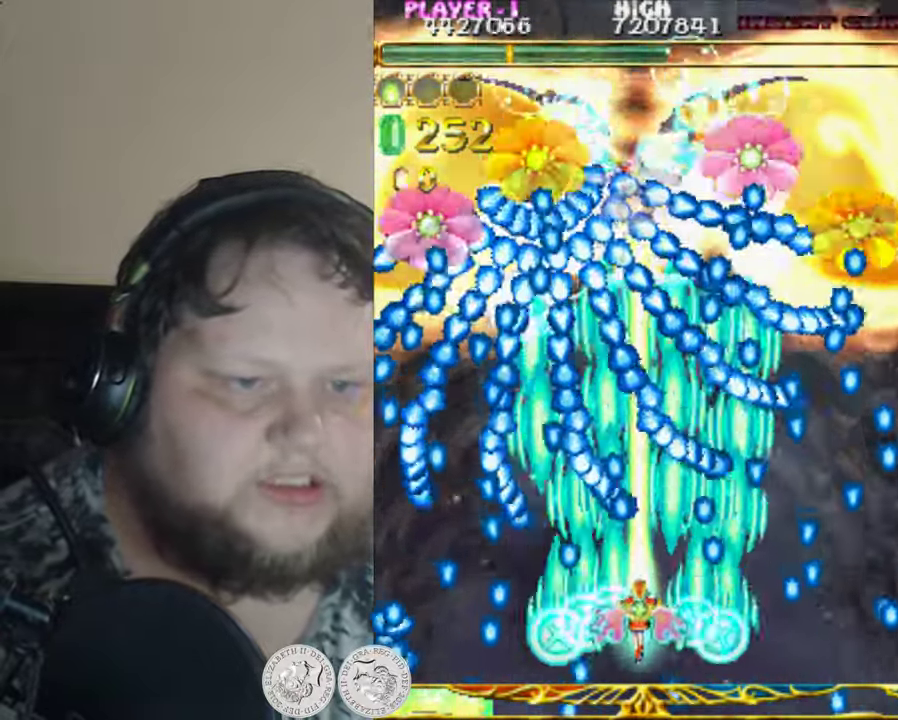
{"buttons": ["A", "X", "DPAD_UP", "DPAD_LEFT"], "left_stick": "center", "events": [[116, "DPAD_DOWN", "up"], [116, "DPAD_RIGHT", "up"], [283, "A", "down"], [383, "DPAD_DOWN", "down"], [383, "DPAD_RIGHT", "down"], [416, "DPAD_DOWN", "up"], [416, "DPAD_RIGHT", "up"], [483, "DPAD_LEFT", "down"], [483, "DPAD_UP", "down"]]}
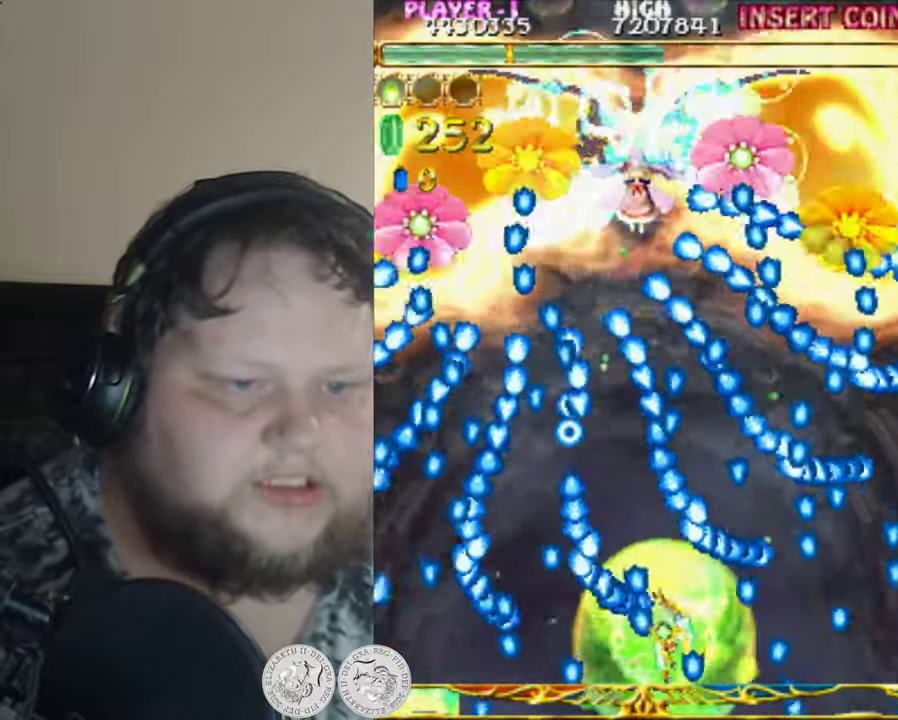
{"buttons": ["A", "X", "DPAD_UP", "DPAD_RIGHT"], "left_stick": "center", "events": [[433, "DPAD_LEFT", "up"], [500, "DPAD_RIGHT", "down"]]}
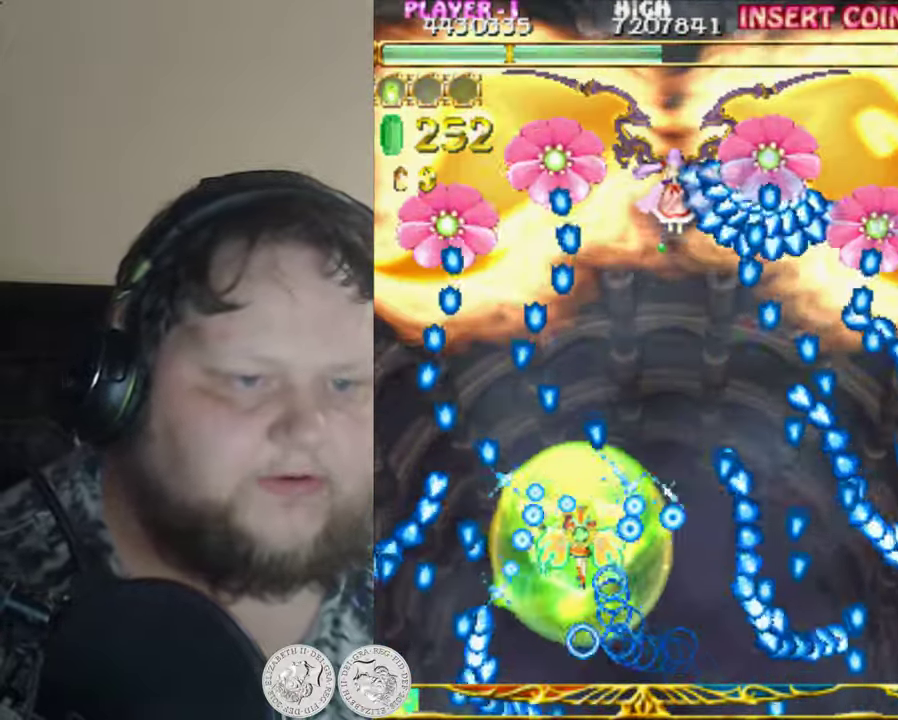
{"buttons": ["A", "X", "DPAD_UP", "DPAD_RIGHT"], "left_stick": "center", "events": []}
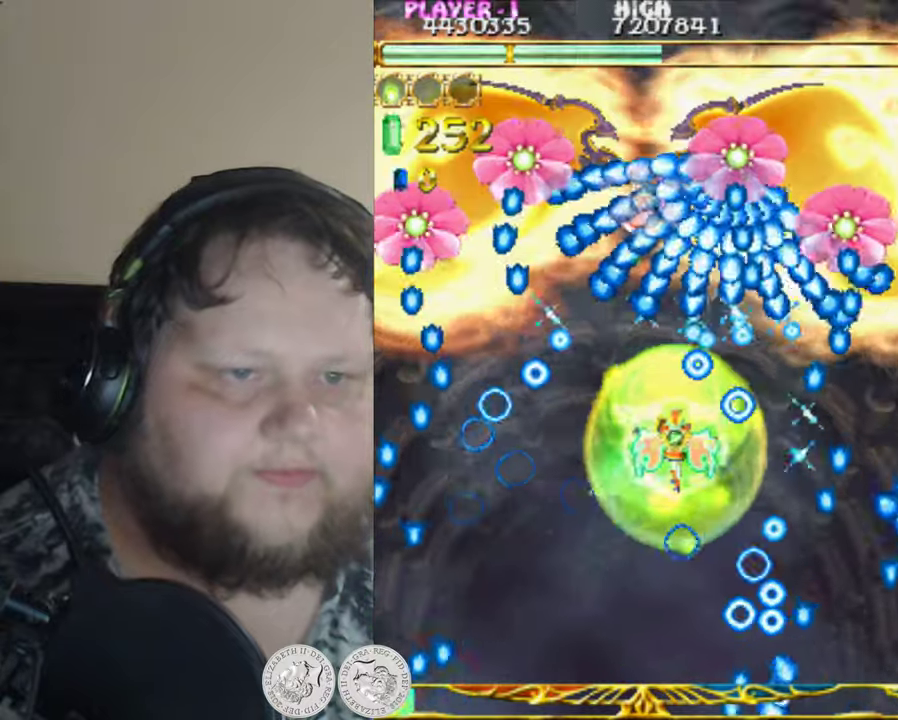
{"buttons": ["A", "X", "DPAD_UP", "DPAD_LEFT"], "left_stick": "center", "events": [[17, "DPAD_RIGHT", "up"], [50, "DPAD_LEFT", "down"], [217, "DPAD_LEFT", "up"], [433, "DPAD_LEFT", "down"]]}
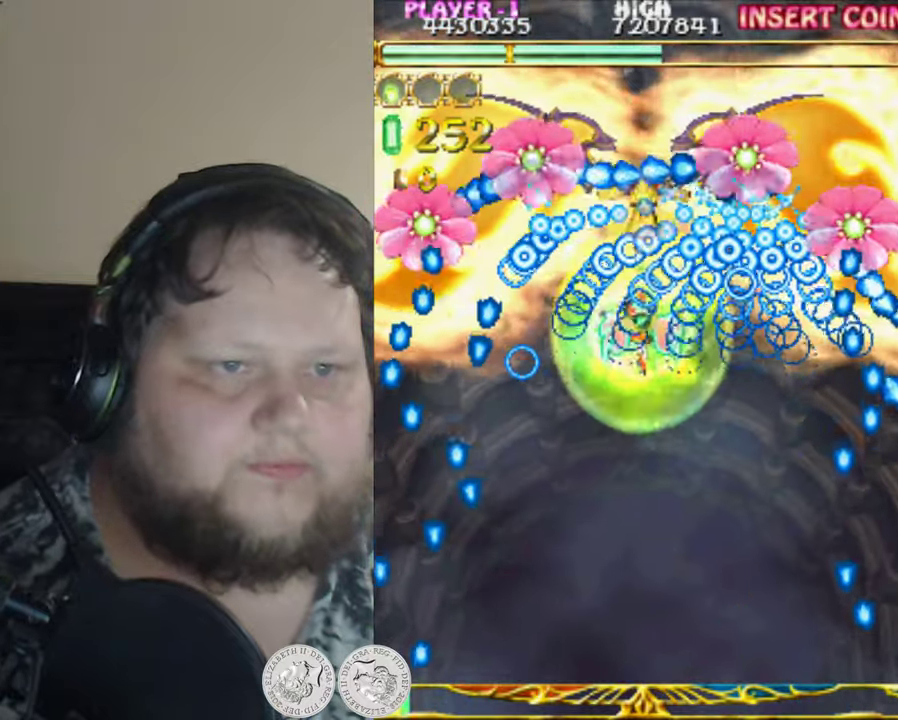
{"buttons": ["X", "DPAD_DOWN"], "left_stick": "center", "events": [[33, "DPAD_UP", "up"], [67, "DPAD_LEFT", "up"], [100, "DPAD_DOWN", "down"], [200, "A", "up"]]}
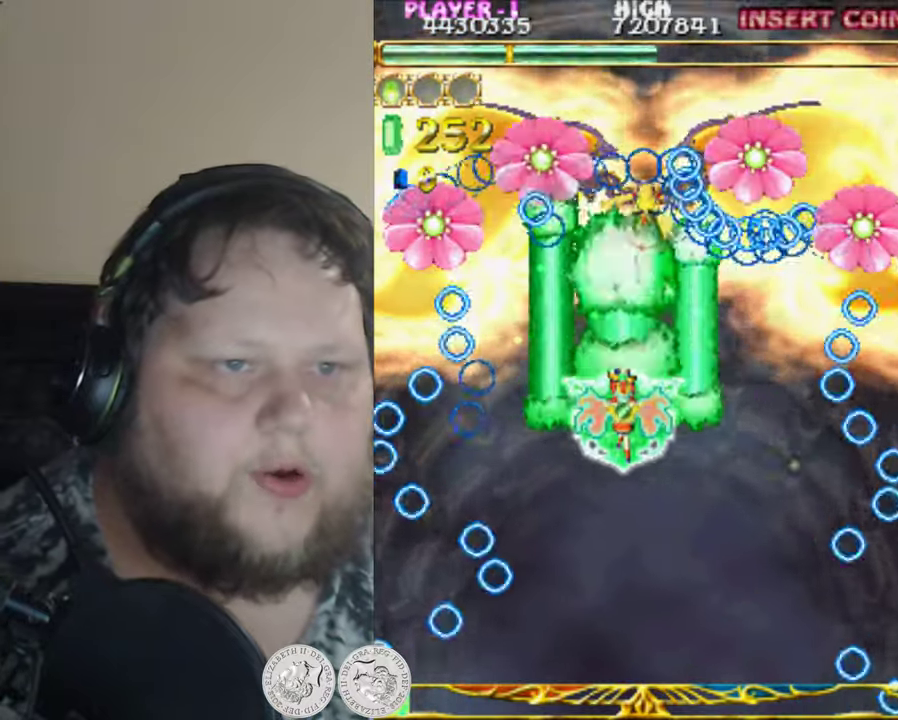
{"buttons": ["X", "DPAD_DOWN", "DPAD_LEFT"], "left_stick": "center", "events": [[17, "DPAD_RIGHT", "down"], [183, "DPAD_RIGHT", "up"], [417, "DPAD_LEFT", "down"]]}
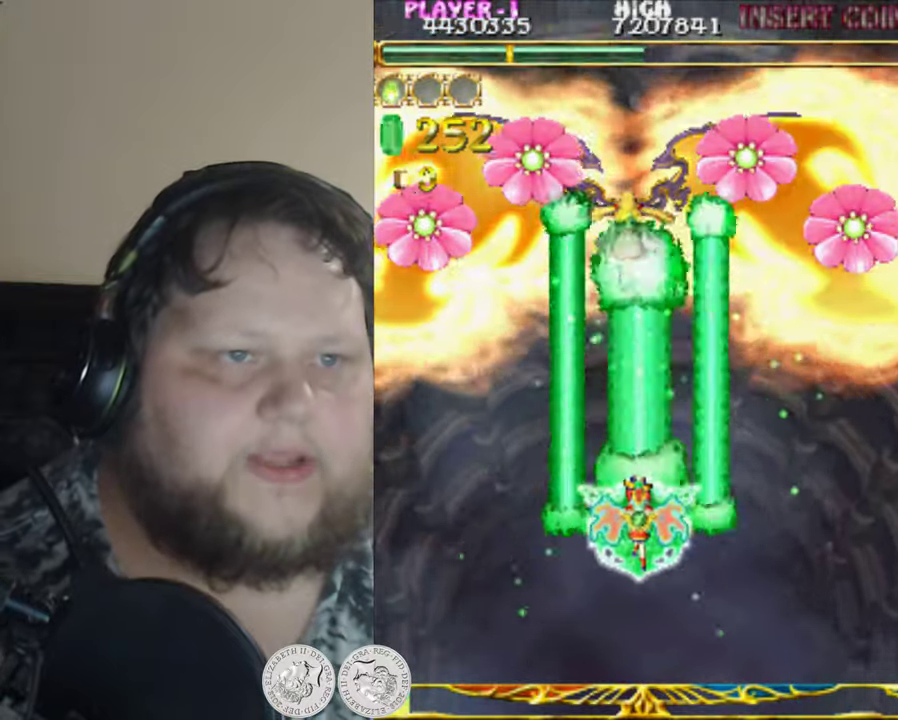
{"buttons": ["X", "DPAD_DOWN"], "left_stick": "center", "events": [[117, "DPAD_LEFT", "up"]]}
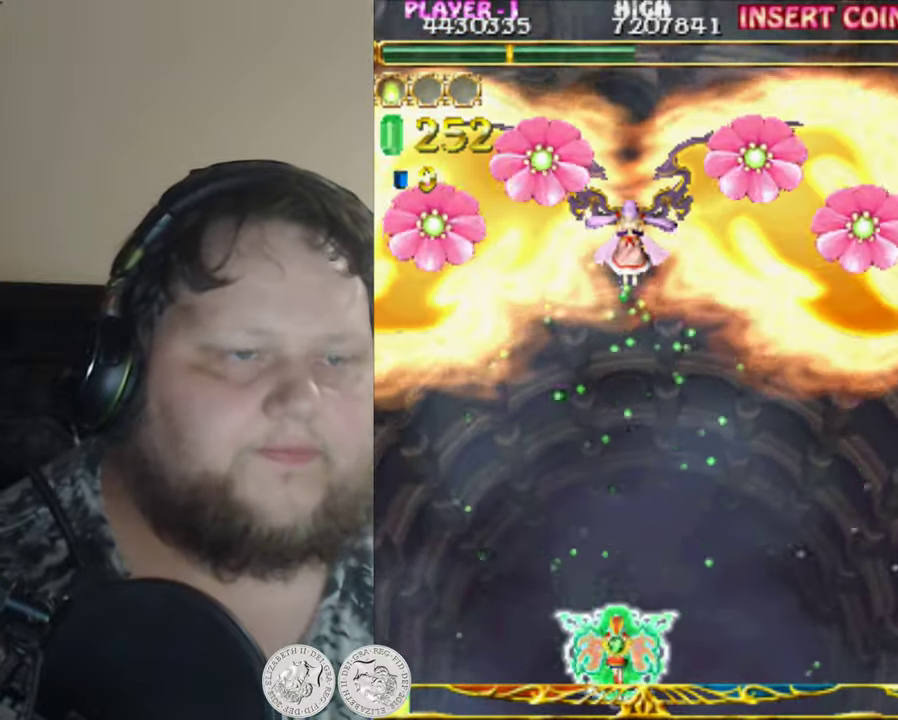
{"buttons": ["X"], "left_stick": "center", "events": [[250, "DPAD_RIGHT", "down"], [317, "DPAD_RIGHT", "up"], [417, "DPAD_DOWN", "up"]]}
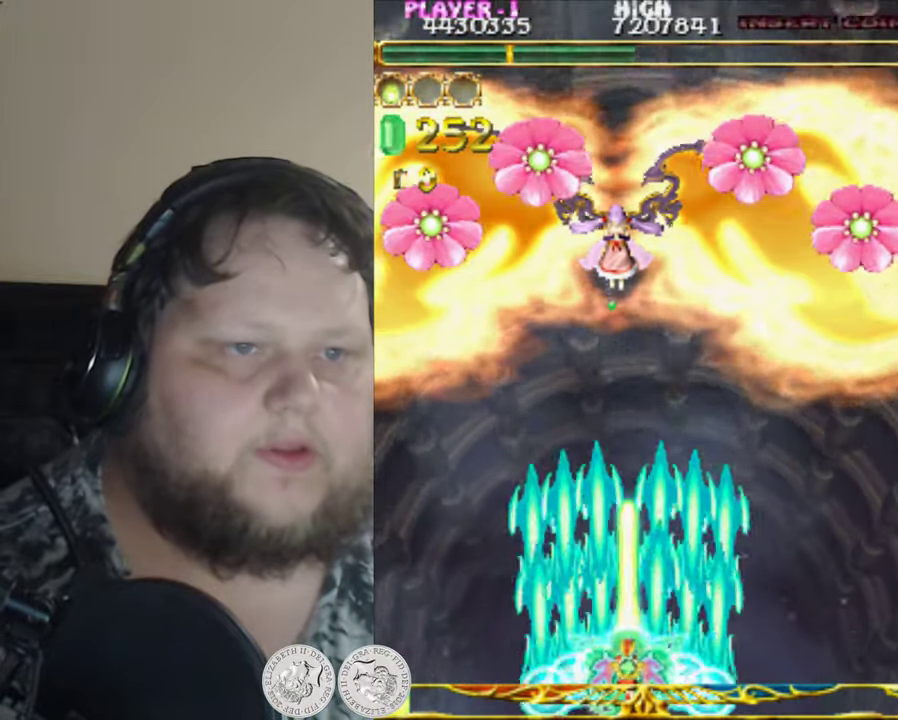
{"buttons": ["X", "DPAD_LEFT"], "left_stick": "center", "events": [[117, "DPAD_LEFT", "down"], [217, "DPAD_UP", "down"], [283, "DPAD_LEFT", "up"], [283, "DPAD_UP", "up"], [500, "DPAD_LEFT", "down"]]}
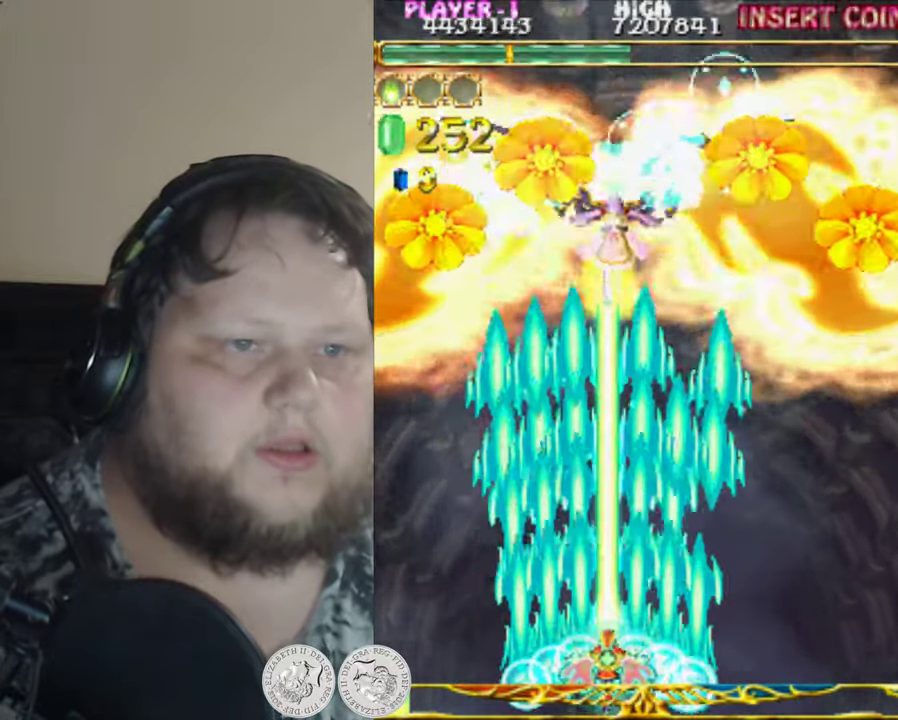
{"buttons": ["X"], "left_stick": "center", "events": [[183, "DPAD_LEFT", "up"], [333, "DPAD_RIGHT", "down"], [467, "DPAD_RIGHT", "up"]]}
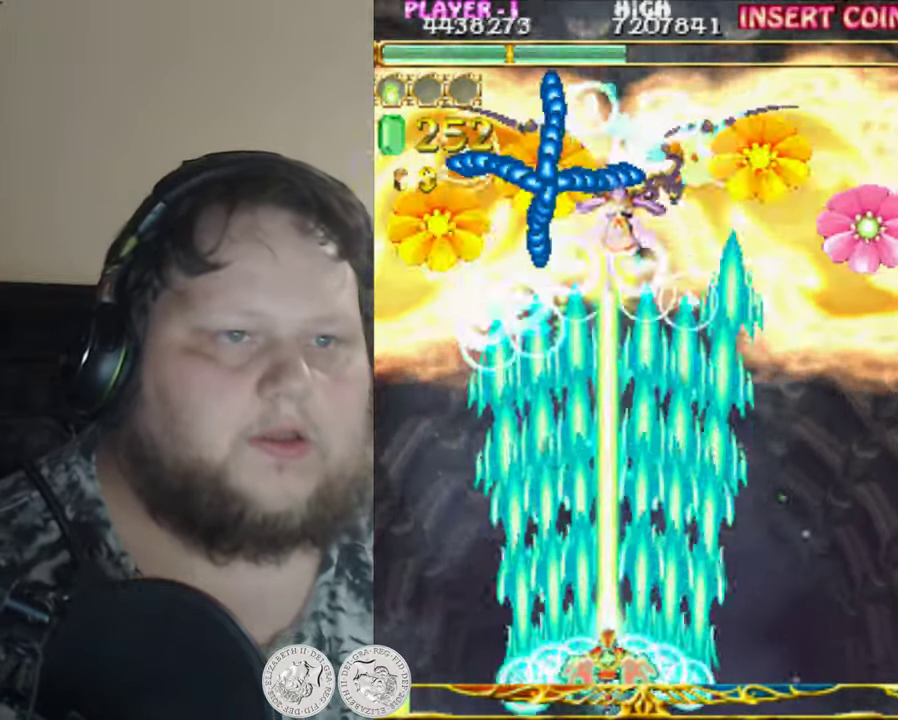
{"buttons": ["X"], "left_stick": "center", "events": []}
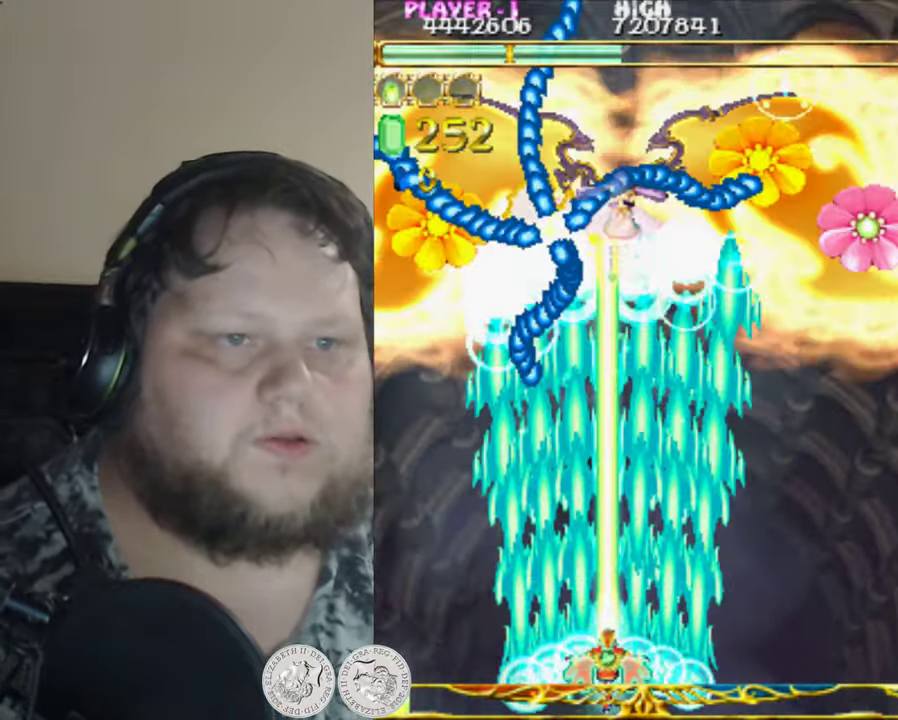
{"buttons": ["X", "DPAD_RIGHT"], "left_stick": "center", "events": [[300, "DPAD_RIGHT", "down"]]}
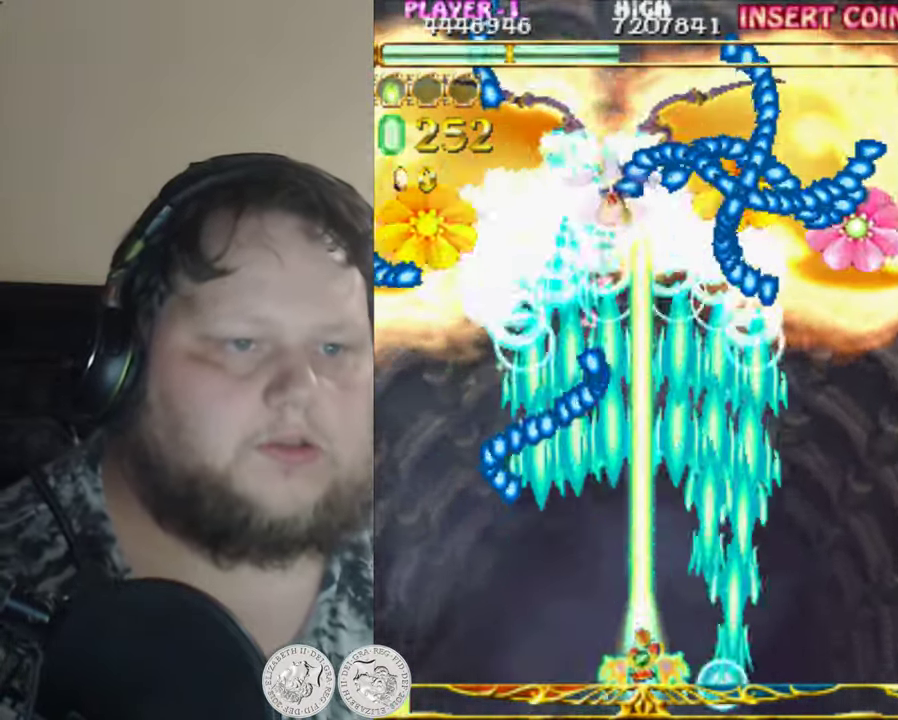
{"buttons": ["X", "DPAD_UP"], "left_stick": "center", "events": [[50, "DPAD_UP", "down"], [317, "DPAD_RIGHT", "up"]]}
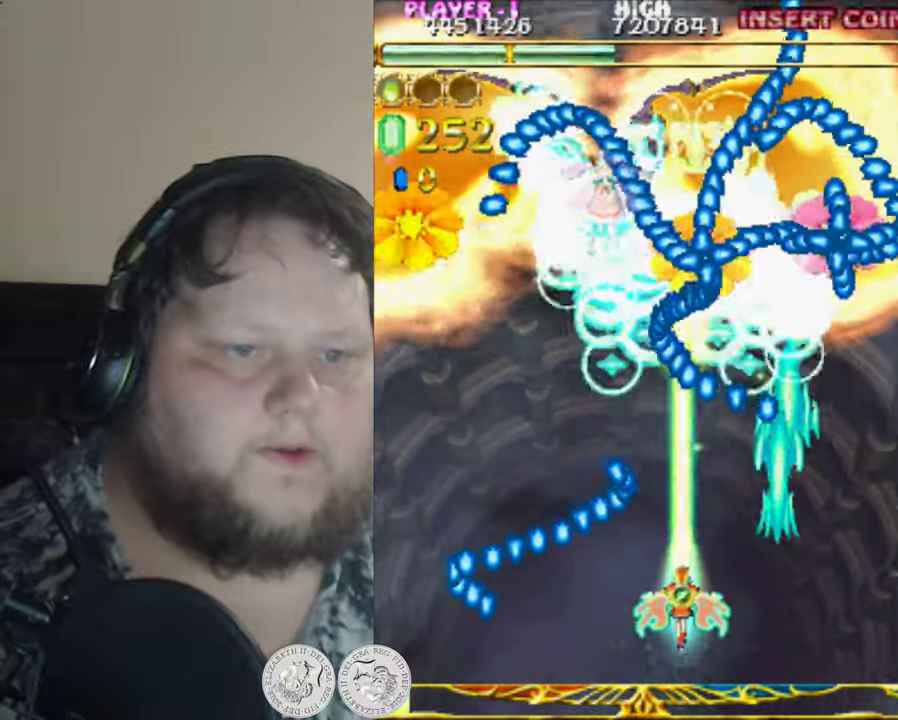
{"buttons": ["X", "DPAD_DOWN", "DPAD_LEFT"], "left_stick": "center", "events": [[334, "DPAD_LEFT", "down"], [384, "DPAD_UP", "up"], [484, "DPAD_DOWN", "down"]]}
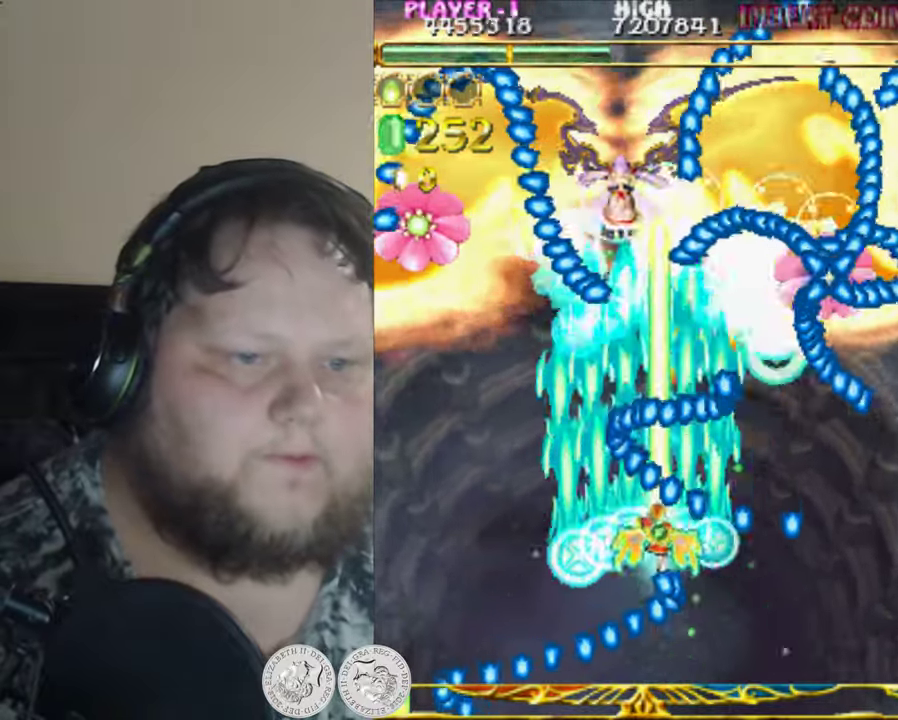
{"buttons": ["X", "DPAD_LEFT"], "left_stick": "center", "events": [[184, "X", "up"], [384, "X", "down"], [484, "DPAD_DOWN", "up"]]}
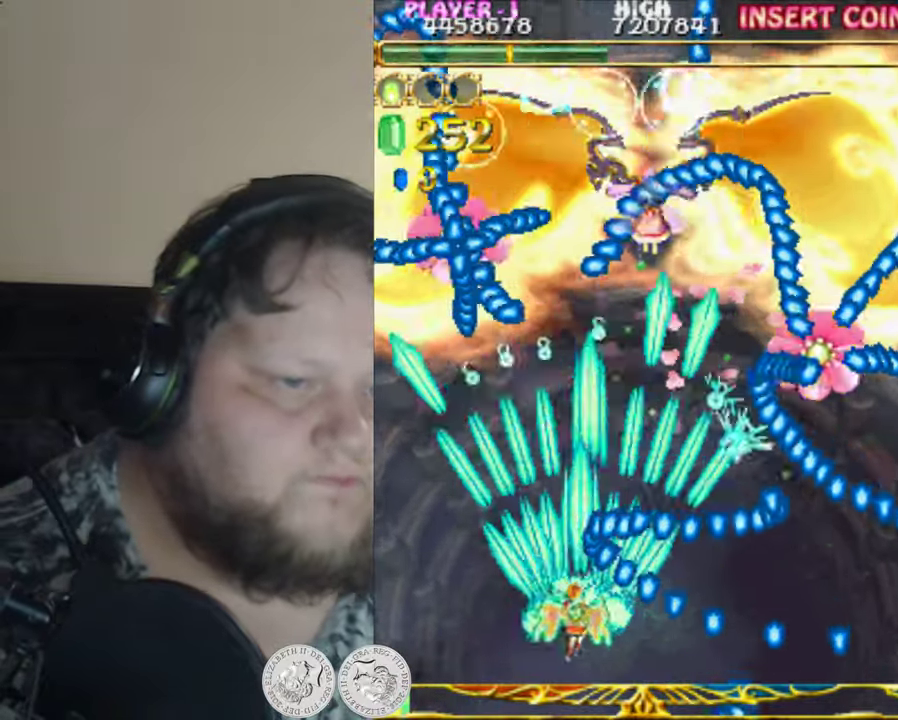
{"buttons": ["X", "DPAD_RIGHT"], "left_stick": "center", "events": [[17, "X", "up"], [84, "DPAD_UP", "down"], [150, "X", "down"], [284, "DPAD_LEFT", "up"], [300, "DPAD_RIGHT", "down"], [367, "X", "up"], [400, "DPAD_UP", "up"], [434, "X", "down"]]}
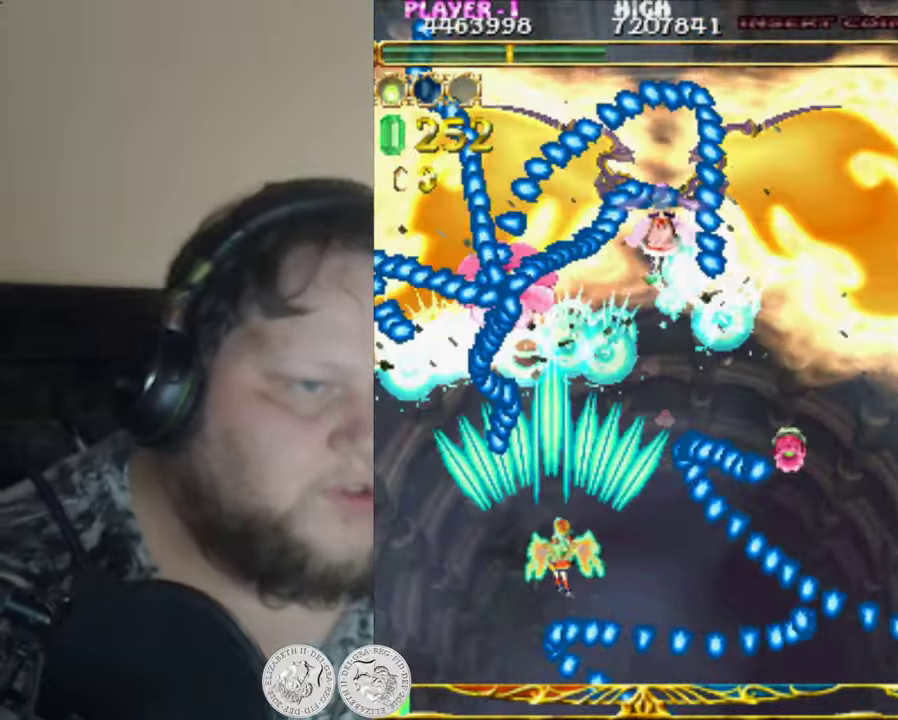
{"buttons": ["DPAD_RIGHT"], "left_stick": "center", "events": [[50, "DPAD_RIGHT", "up"], [50, "X", "up"], [100, "DPAD_UP", "down"], [117, "X", "down"], [284, "X", "up"], [350, "X", "down"], [384, "DPAD_RIGHT", "down"], [417, "DPAD_UP", "up"], [417, "X", "up"]]}
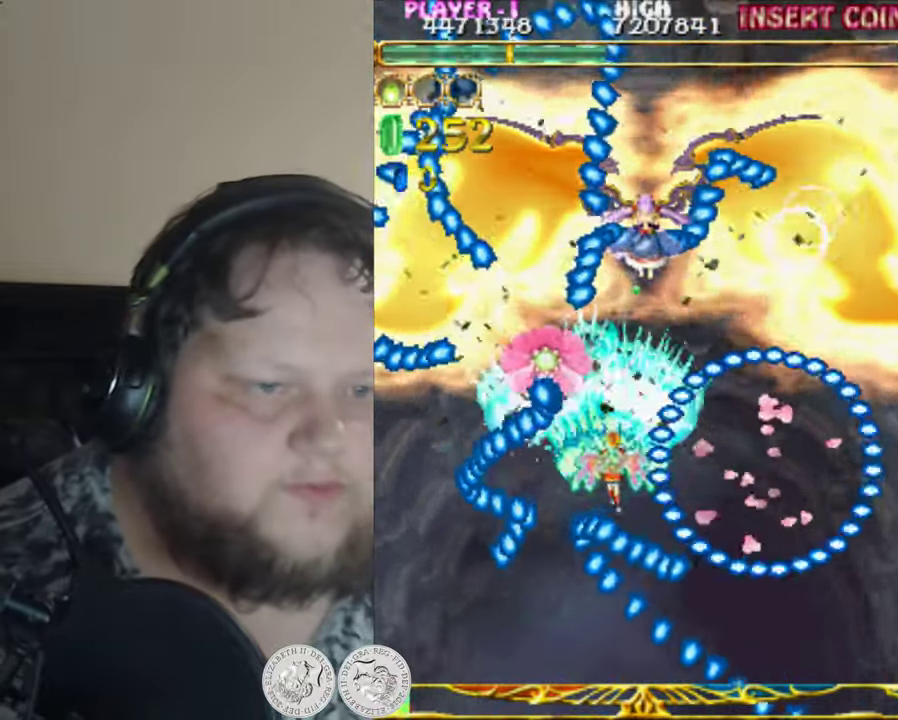
{"buttons": ["X"], "left_stick": "center", "events": [[17, "X", "down"], [117, "DPAD_DOWN", "down"], [117, "DPAD_RIGHT", "up"], [184, "DPAD_DOWN", "up"], [184, "DPAD_LEFT", "down"], [184, "X", "up"], [217, "X", "down"], [317, "DPAD_LEFT", "up"]]}
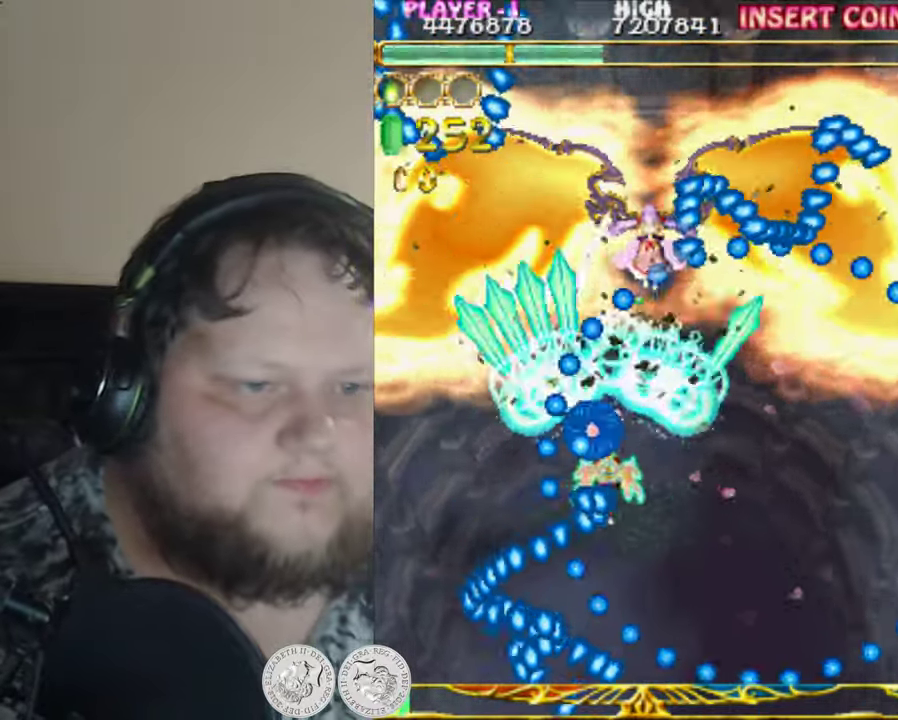
{"buttons": ["X"], "left_stick": "center", "events": [[34, "DPAD_RIGHT", "down"], [267, "DPAD_RIGHT", "up"], [284, "DPAD_DOWN", "down"], [450, "DPAD_DOWN", "up"], [467, "DPAD_LEFT", "down"], [500, "DPAD_LEFT", "up"]]}
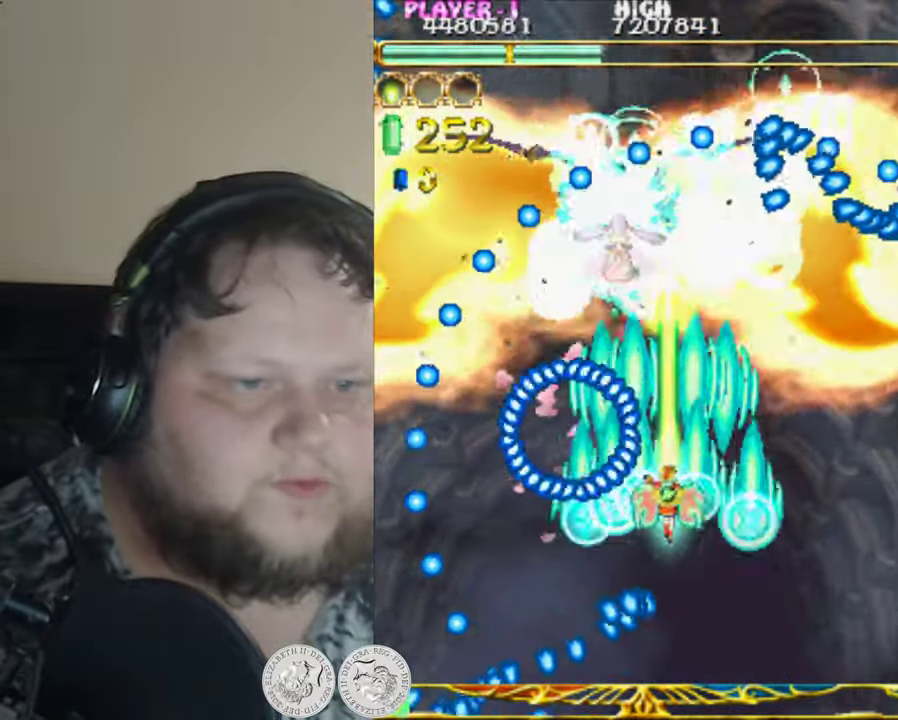
{"buttons": ["X", "DPAD_DOWN"], "left_stick": "center", "events": [[34, "DPAD_DOWN", "down"], [34, "DPAD_RIGHT", "down"], [217, "DPAD_RIGHT", "up"]]}
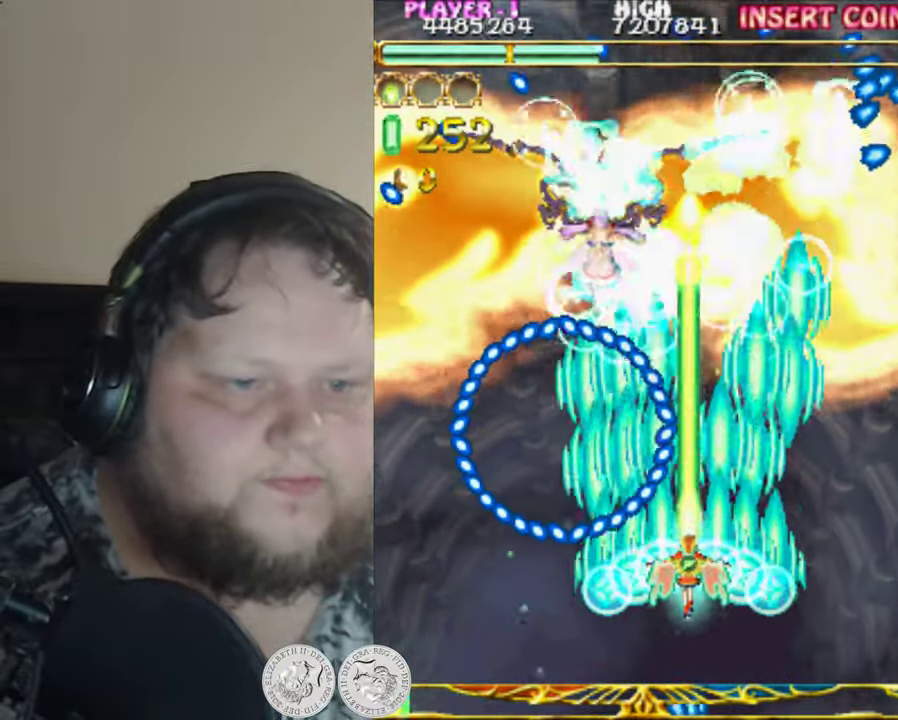
{"buttons": ["X"], "left_stick": "center", "events": [[150, "DPAD_LEFT", "down"], [384, "DPAD_LEFT", "up"], [450, "DPAD_DOWN", "up"]]}
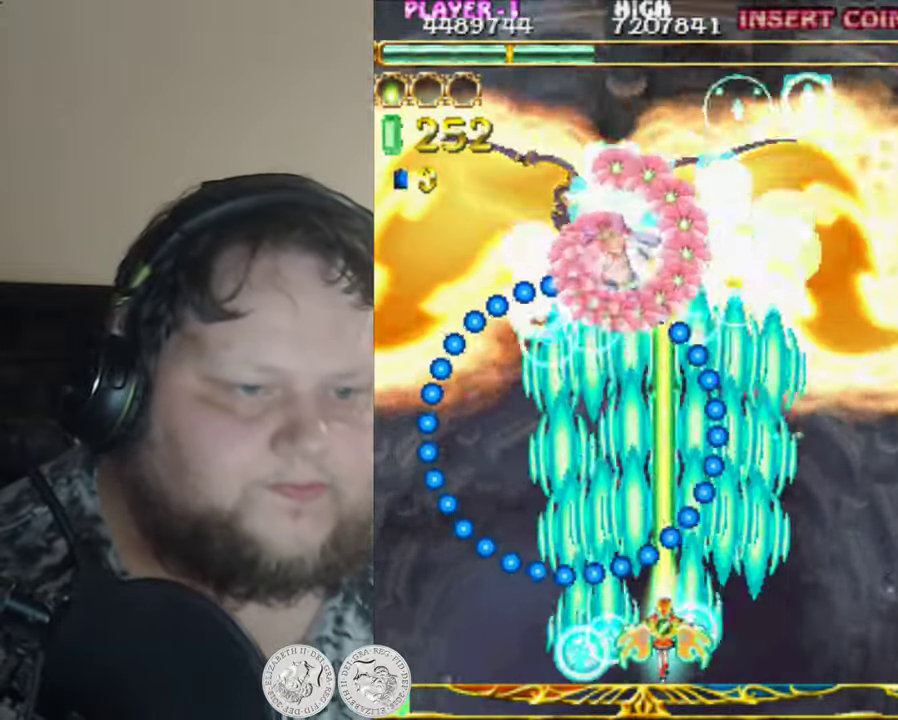
{"buttons": ["X"], "left_stick": "center", "events": [[50, "DPAD_LEFT", "down"], [184, "DPAD_LEFT", "up"], [384, "DPAD_LEFT", "down"], [450, "DPAD_LEFT", "up"]]}
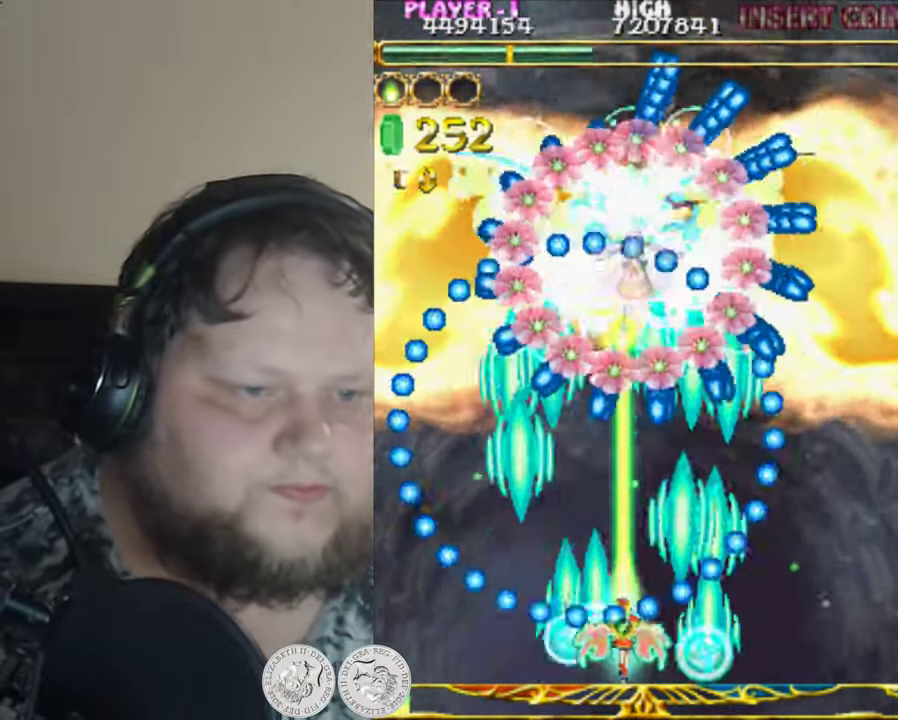
{"buttons": ["X", "DPAD_UP", "DPAD_LEFT"], "left_stick": "center", "events": [[250, "DPAD_UP", "down"], [416, "DPAD_LEFT", "down"]]}
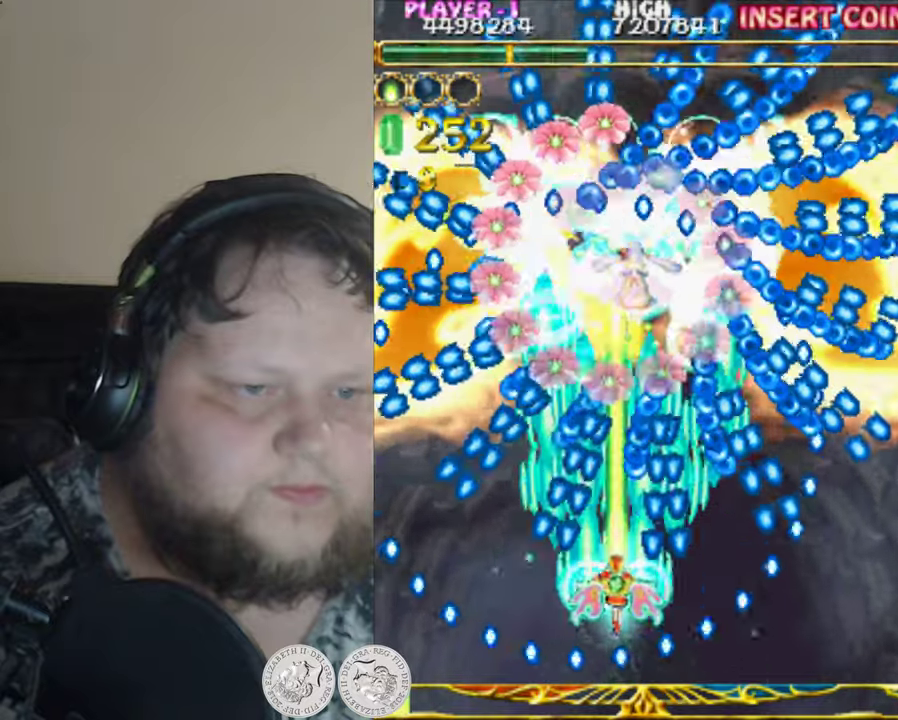
{"buttons": ["X", "DPAD_DOWN"], "left_stick": "center", "events": [[83, "DPAD_LEFT", "up"], [83, "DPAD_UP", "up"], [350, "DPAD_RIGHT", "down"], [383, "DPAD_RIGHT", "up"], [416, "DPAD_DOWN", "down"]]}
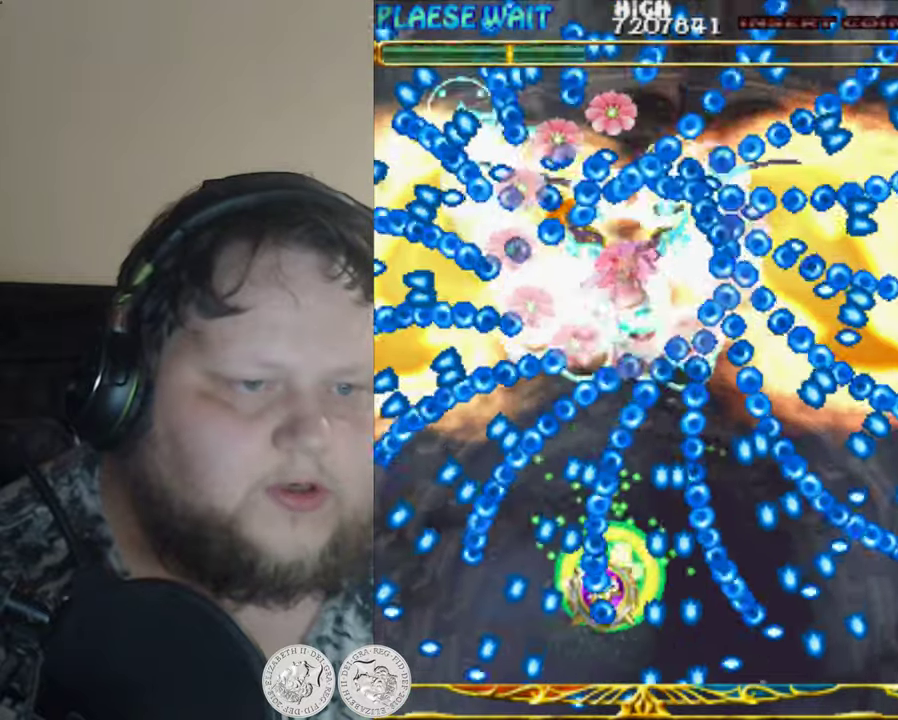
{"buttons": ["X", "DPAD_RIGHT"], "left_stick": "center", "events": [[83, "DPAD_RIGHT", "down"], [100, "DPAD_DOWN", "up"], [100, "DPAD_RIGHT", "up"], [383, "DPAD_RIGHT", "down"]]}
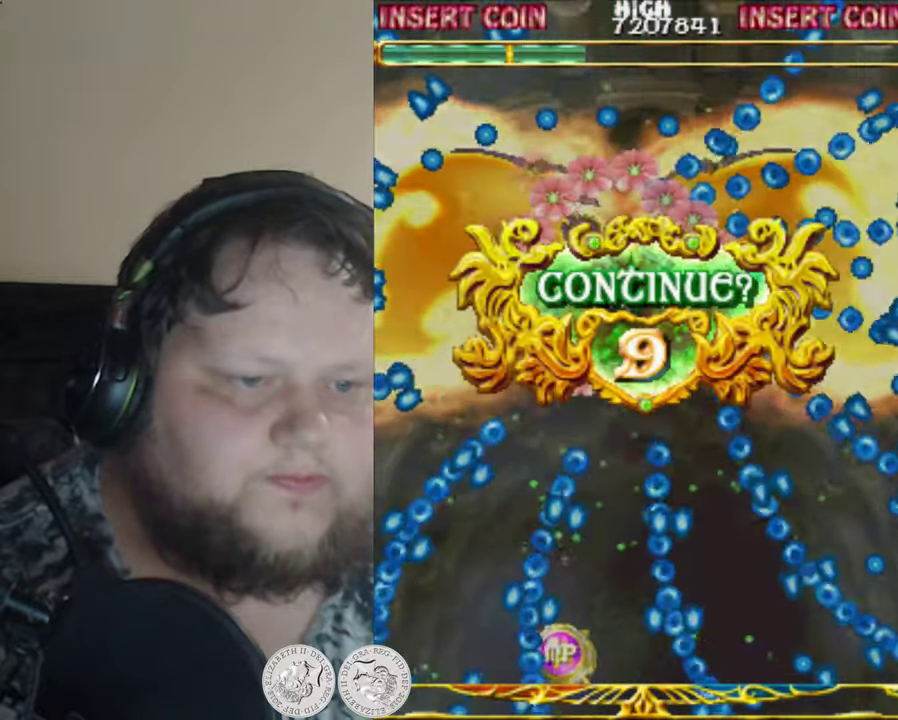
{"buttons": [], "left_stick": "center", "events": [[150, "DPAD_RIGHT", "up"], [400, "X", "up"]]}